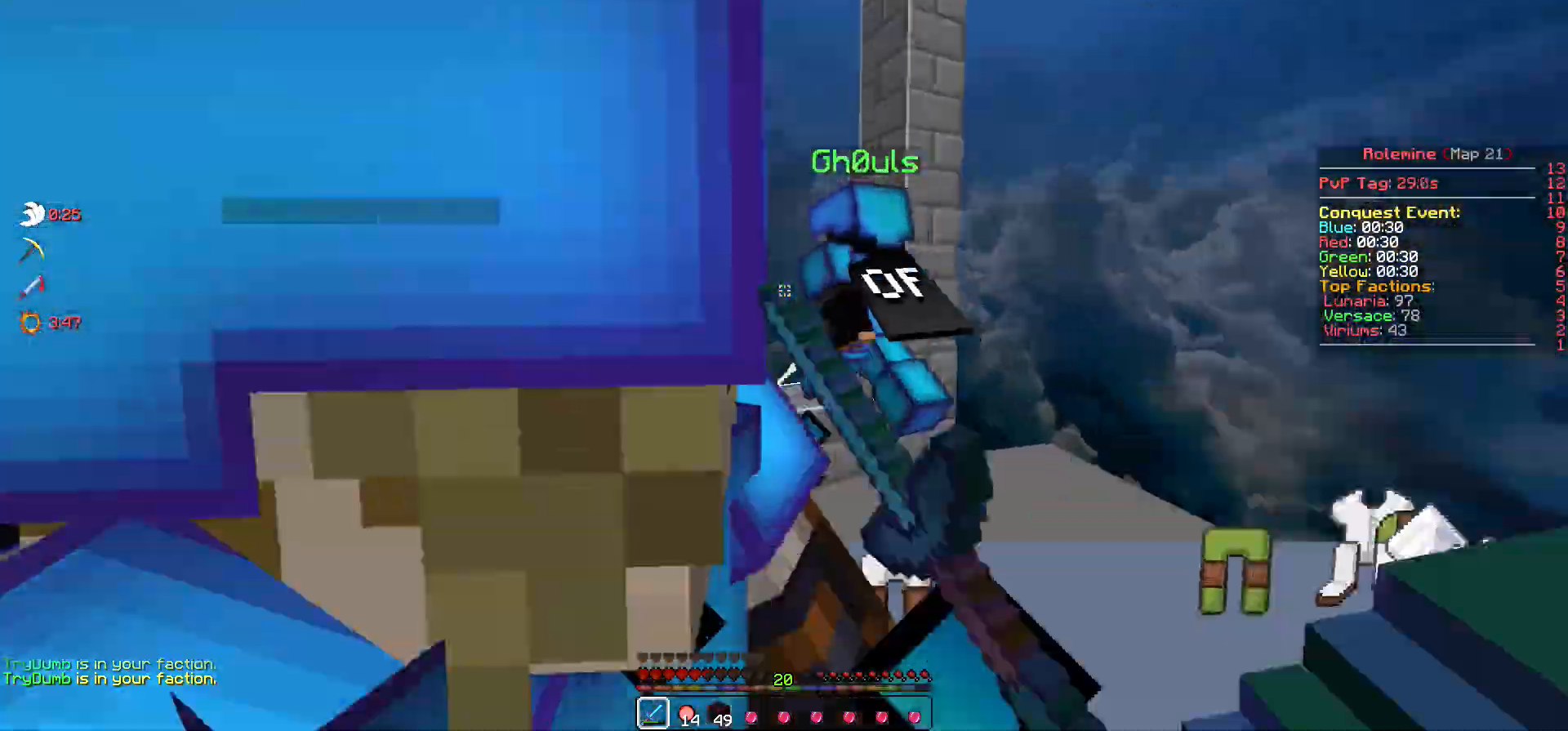
Gameplay with keyboard; each line is a JSON object with the keys held at the frame after it. "events" lists presses ("down") and releases ("up") of "a", "d", "s" and "w" between this image and that frame as [ms after this image, input, new state], when the widget could be followed in between. No other keys are recorded. Mouse input is not recorded.
{"keys": ["w"], "events": []}
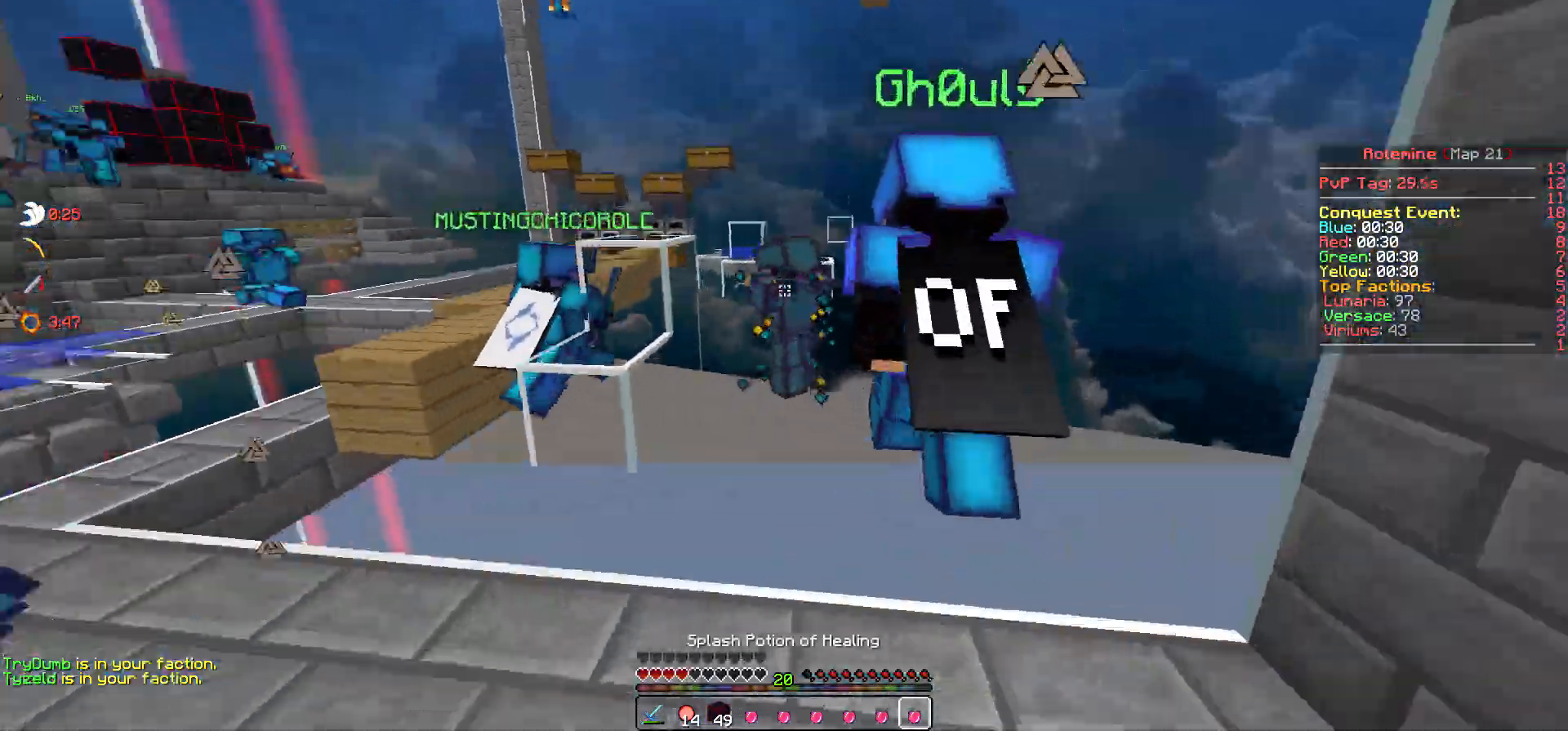
{"keys": ["w"], "events": []}
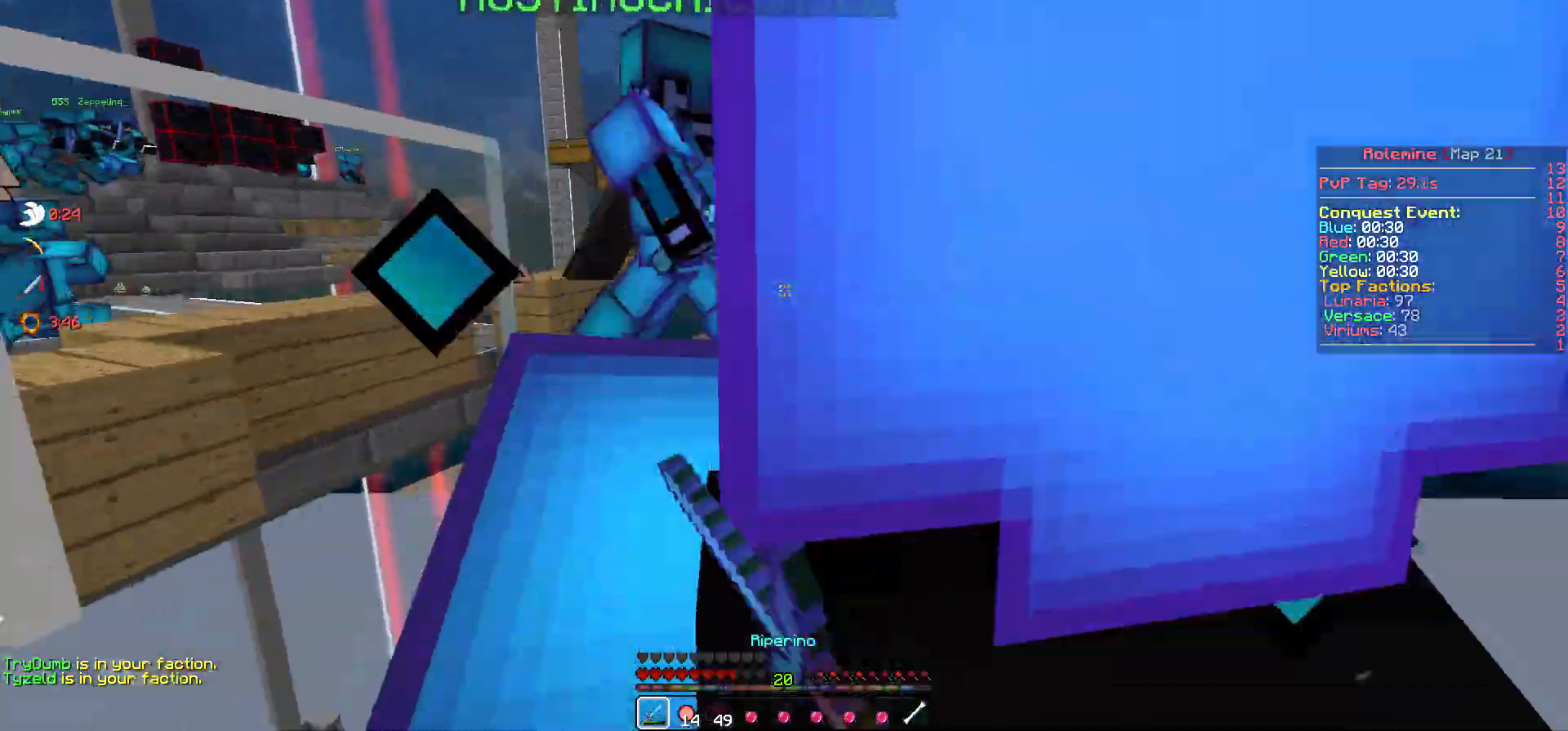
{"keys": ["w"], "events": []}
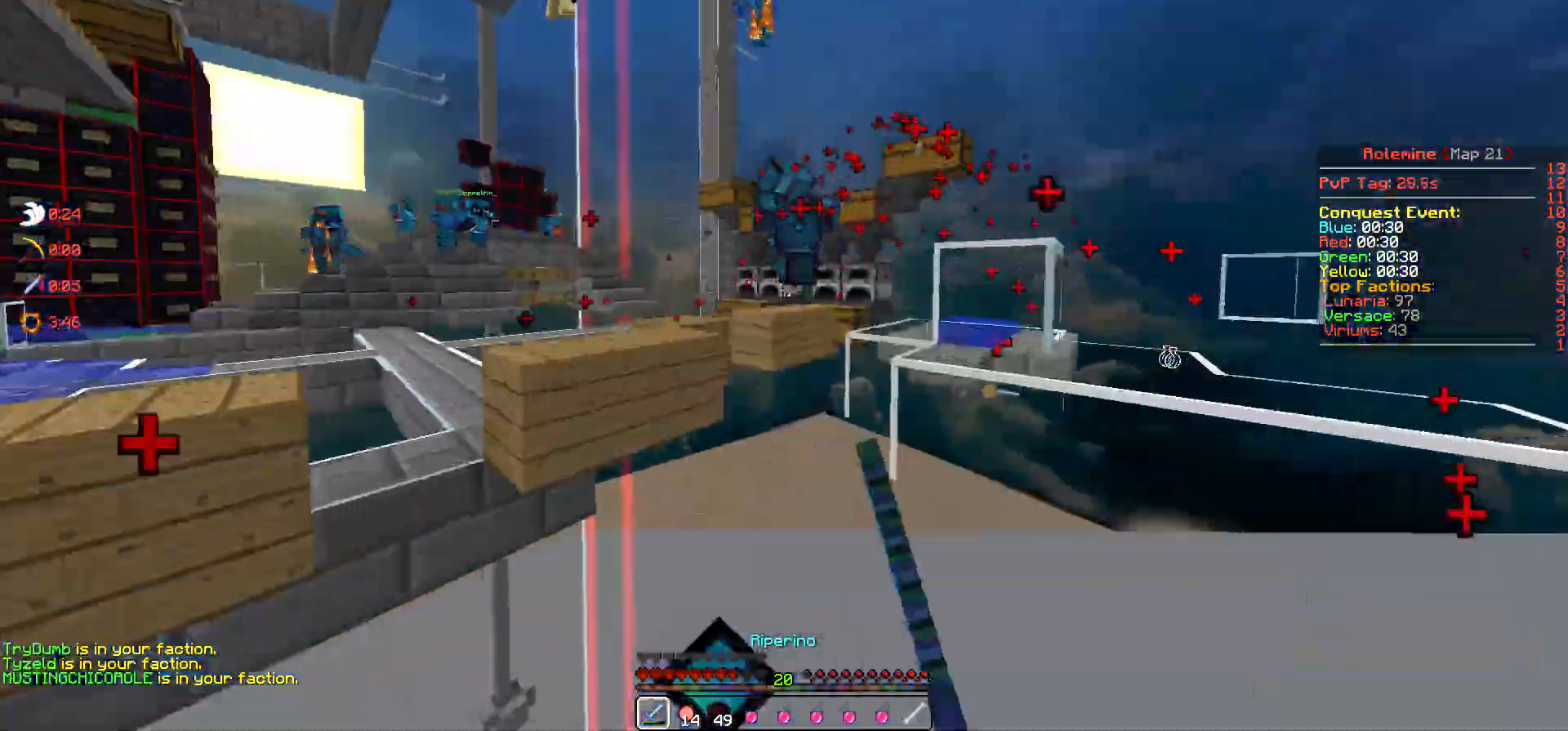
{"keys": ["a", "w"], "events": [[500, "a", "down"]]}
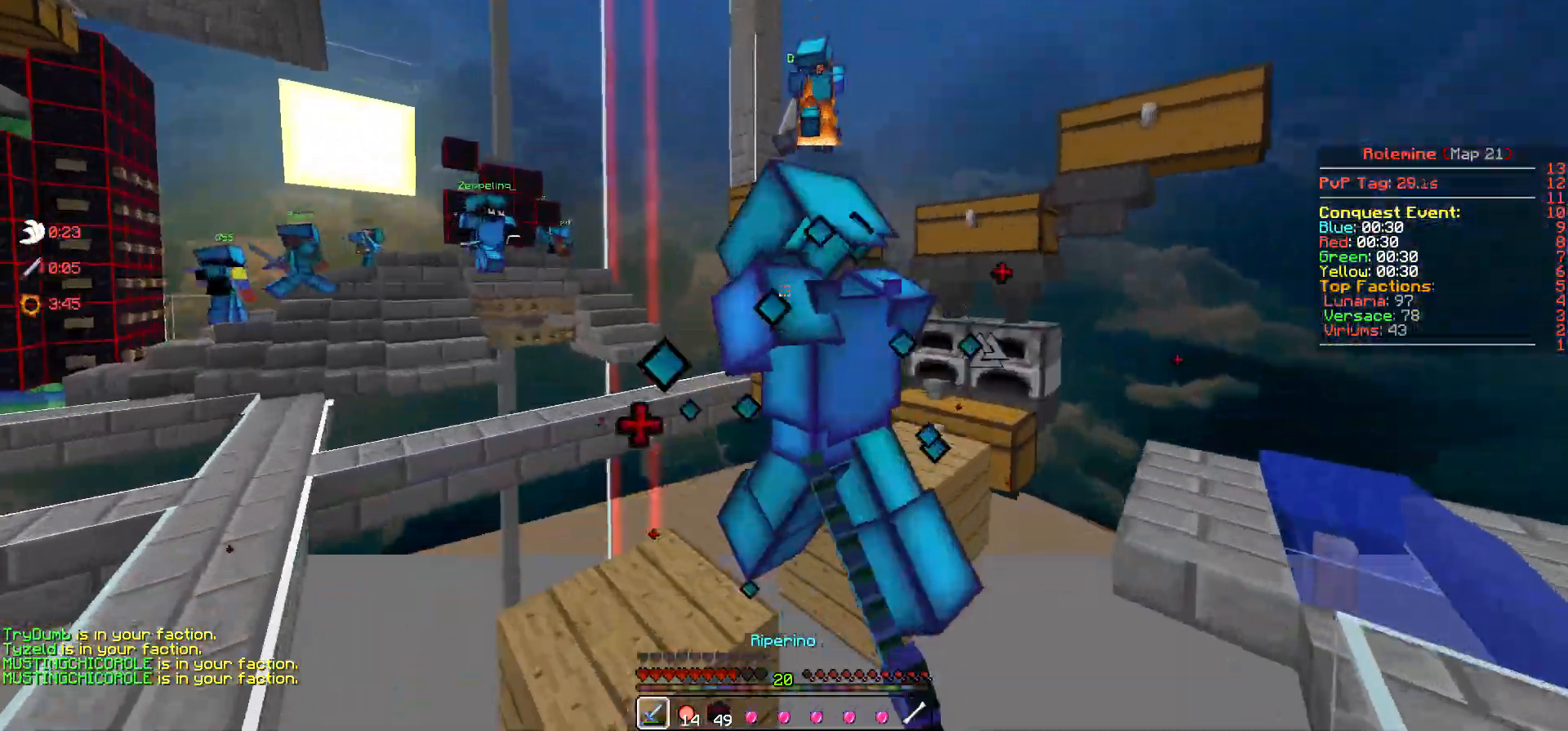
{"keys": ["a", "w"], "events": []}
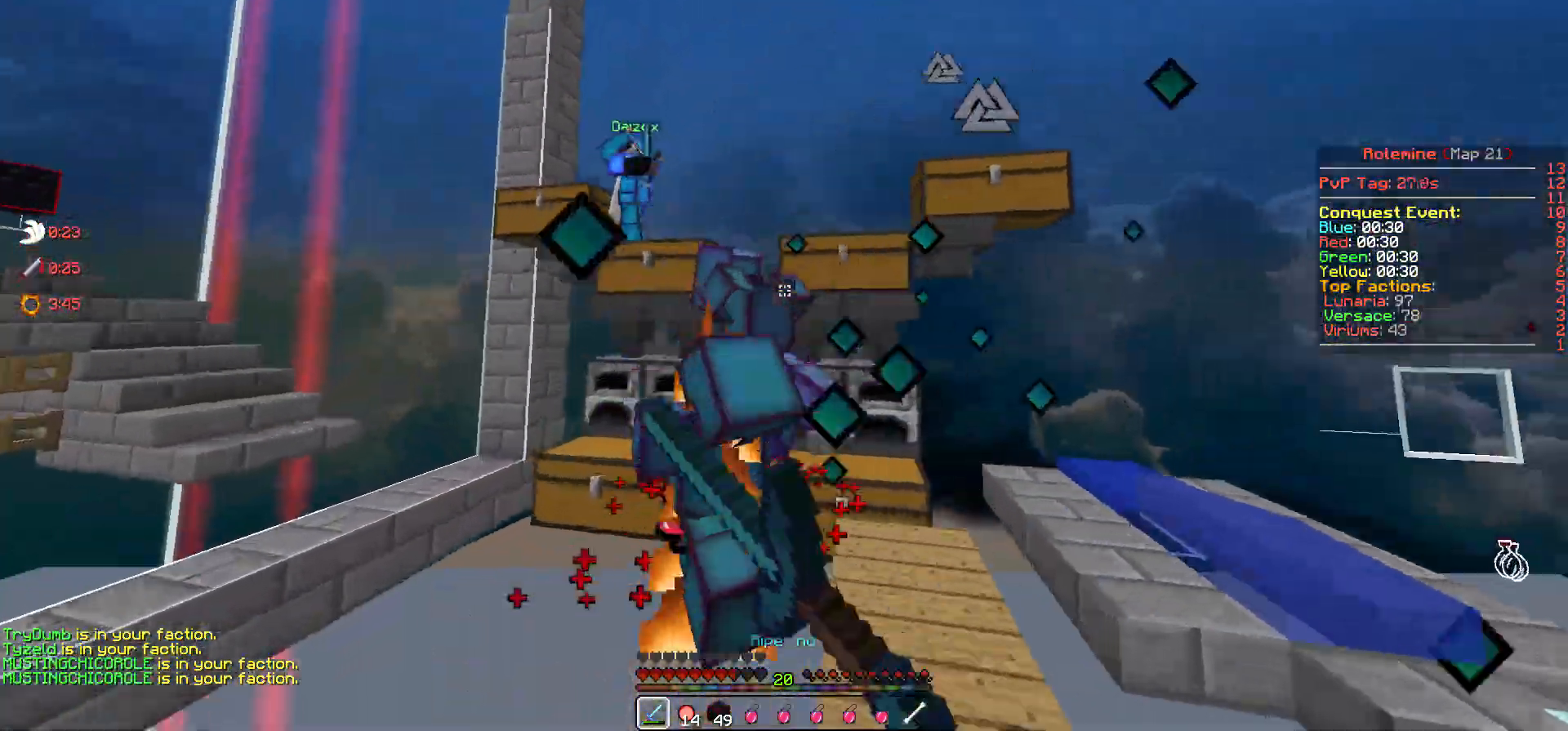
{"keys": ["a", "w"], "events": []}
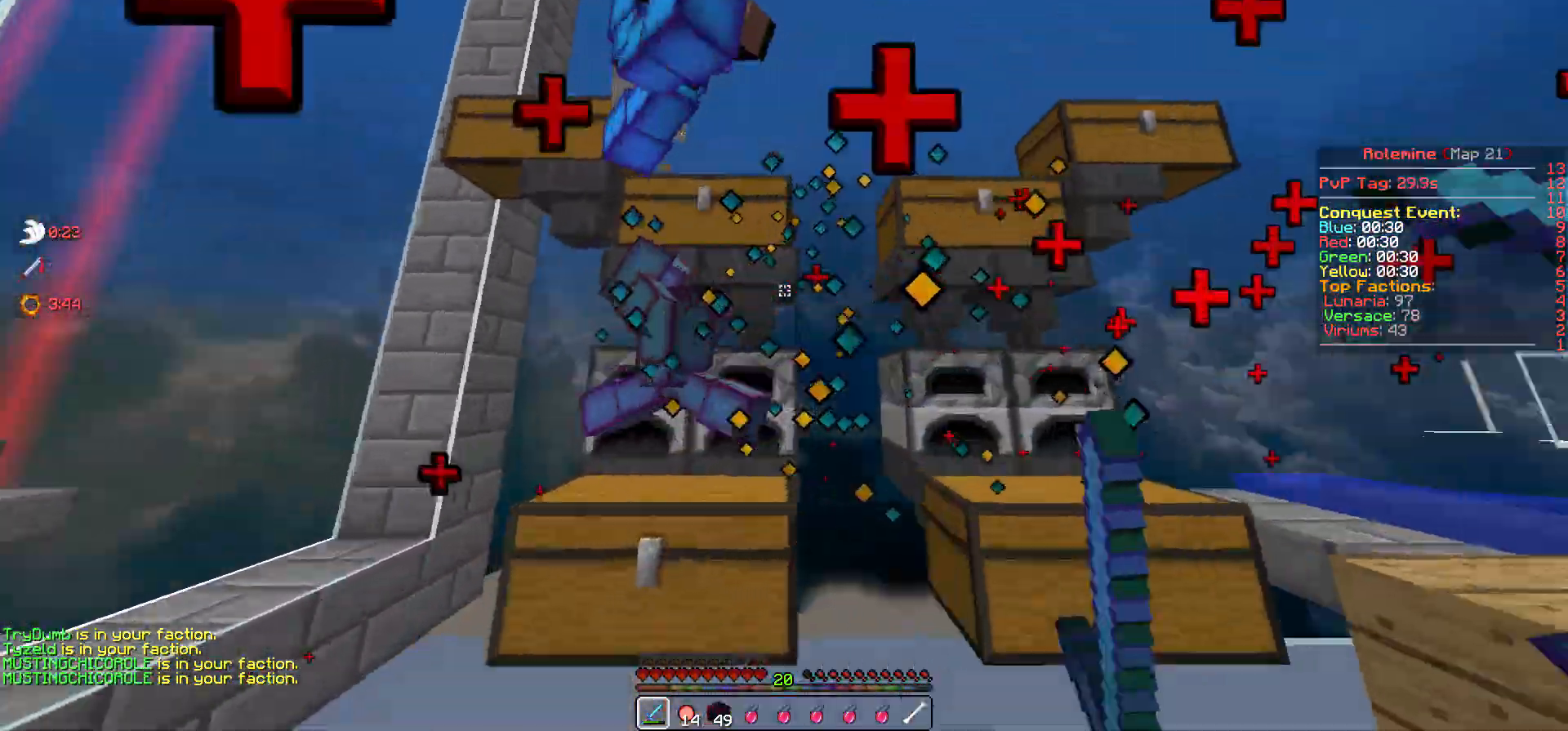
{"keys": ["a"], "events": [[117, "w", "up"]]}
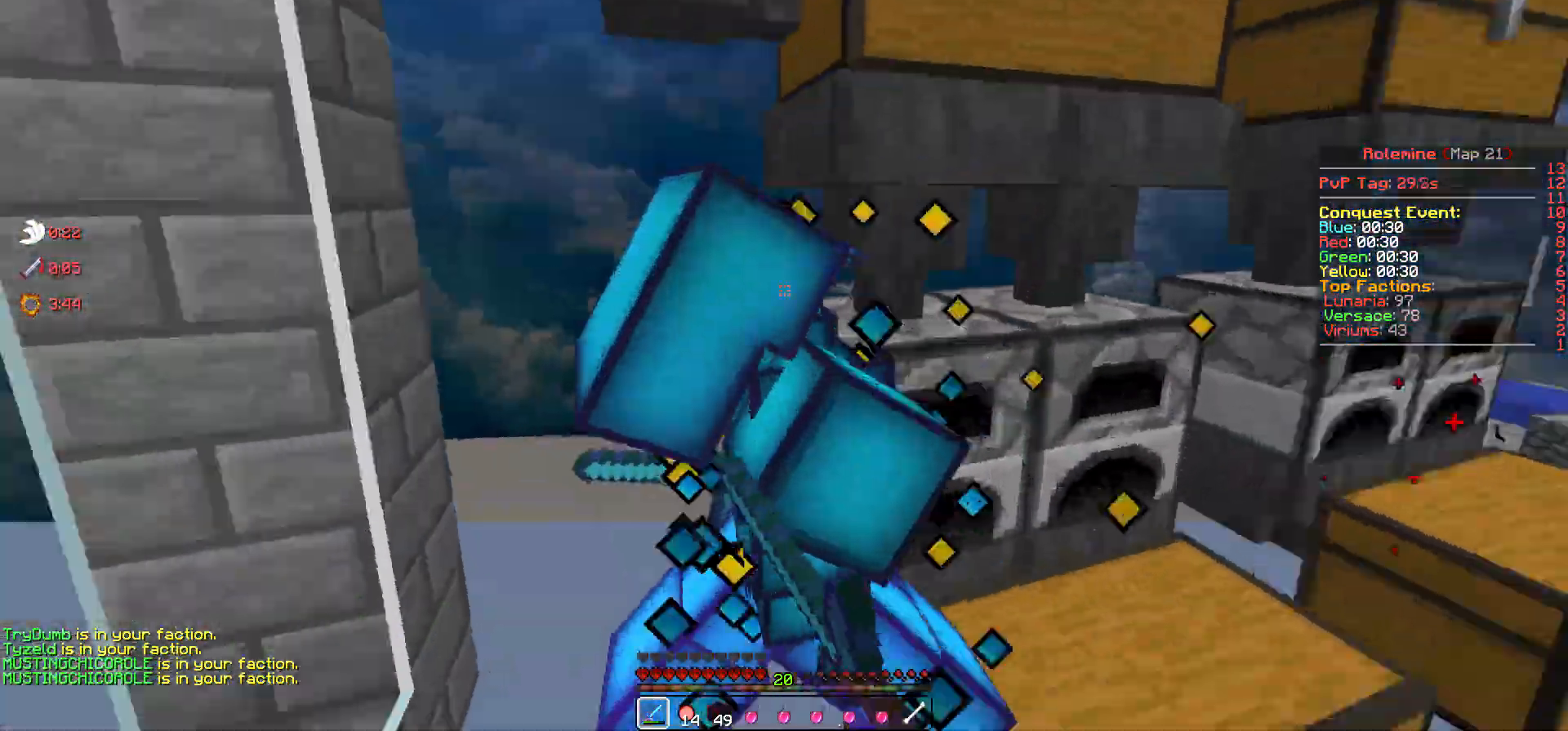
{"keys": ["s"], "events": [[333, "s", "down"], [350, "a", "up"]]}
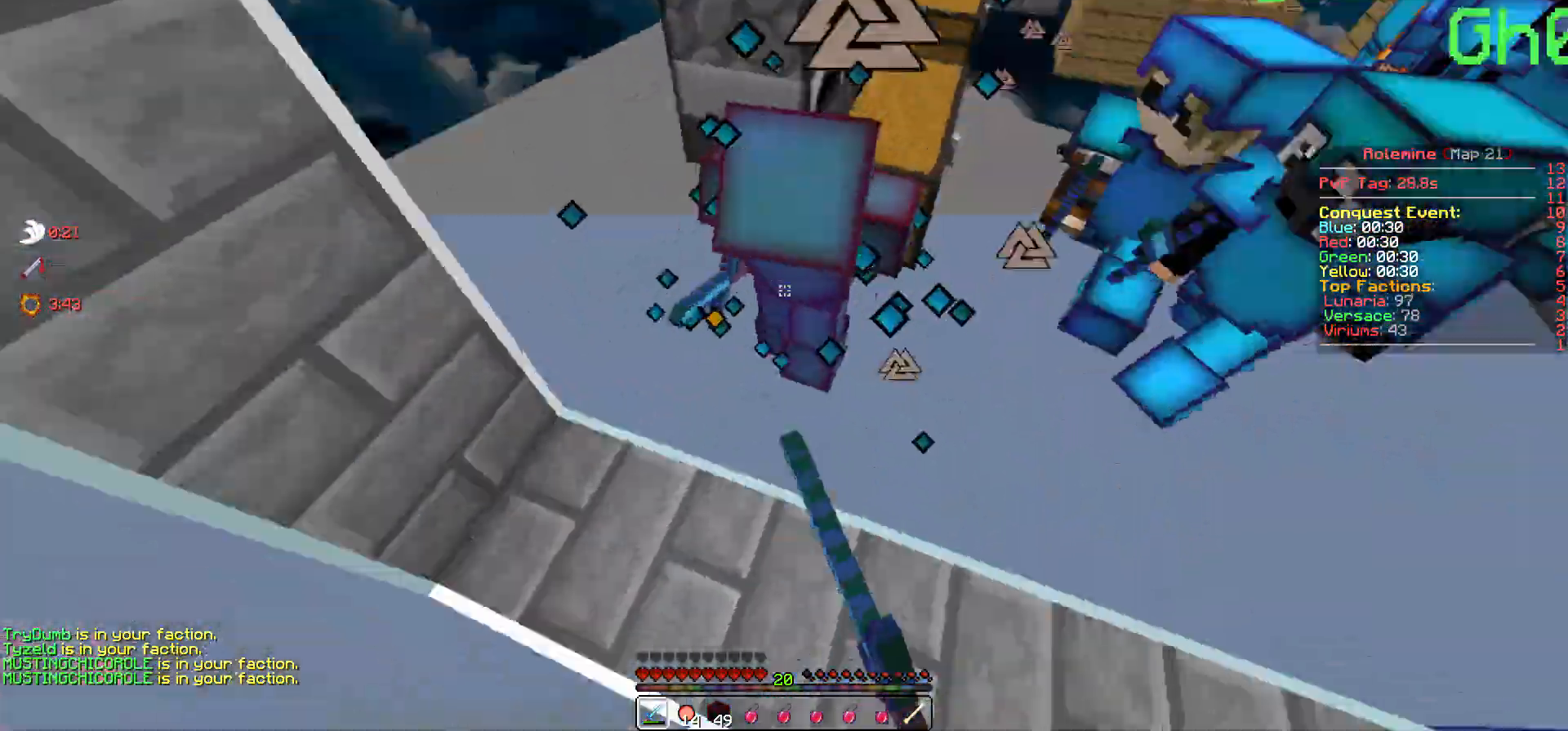
{"keys": ["w"], "events": [[33, "s", "up"], [167, "d", "down"], [233, "w", "down"], [400, "d", "up"], [450, "w", "up"], [467, "w", "down"]]}
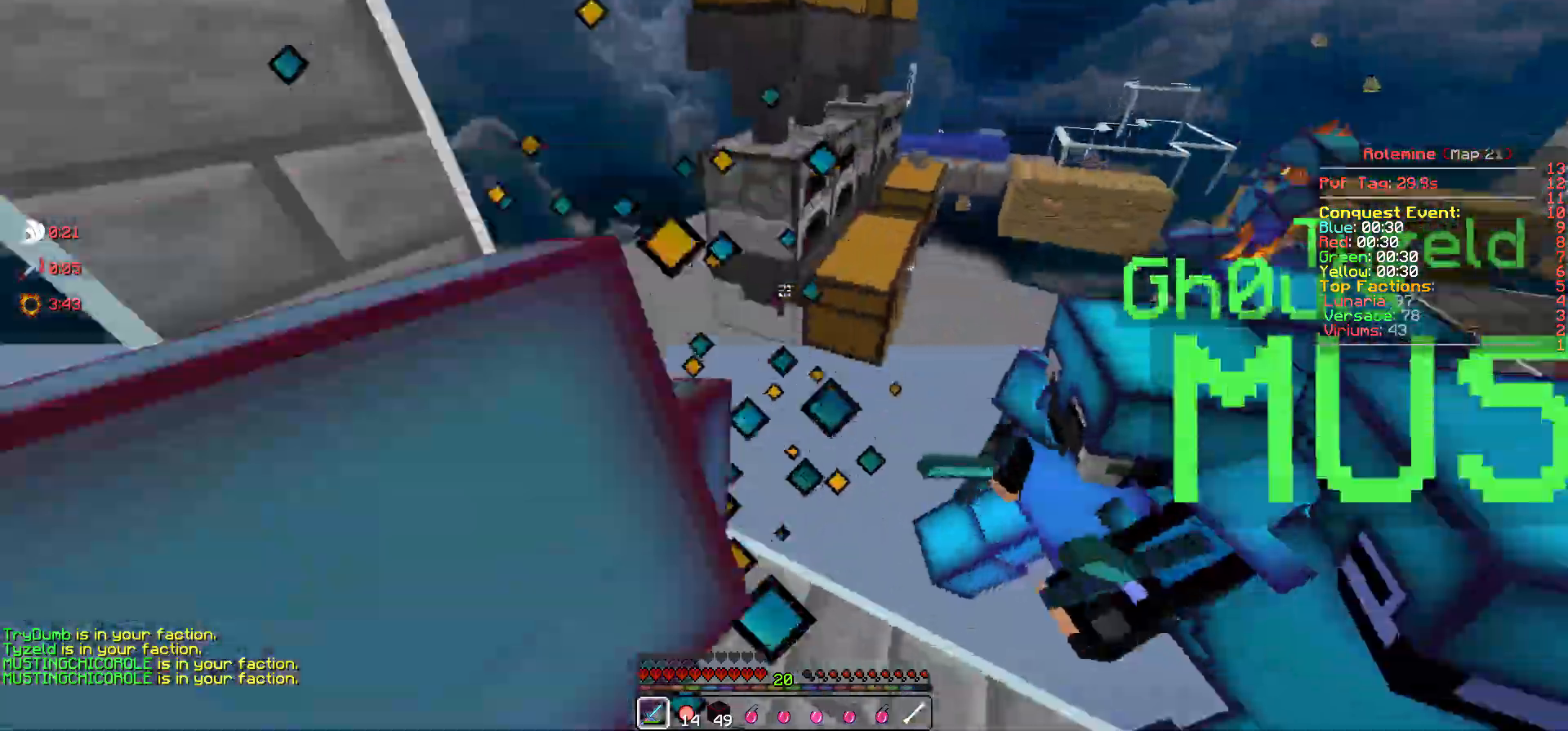
{"keys": ["a"], "events": [[33, "w", "up"], [217, "a", "down"]]}
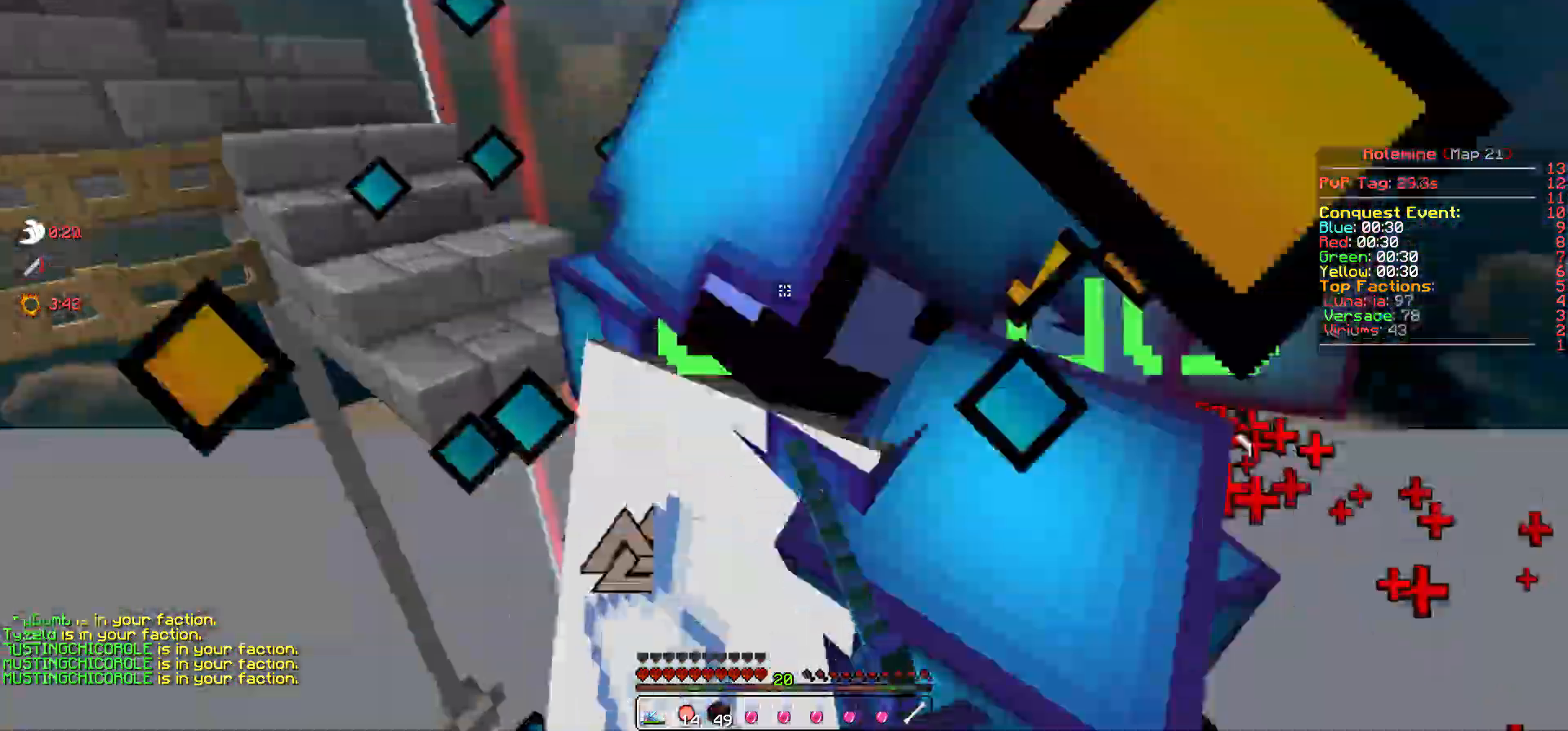
{"keys": [], "events": [[100, "w", "down"], [367, "a", "up"], [417, "w", "up"]]}
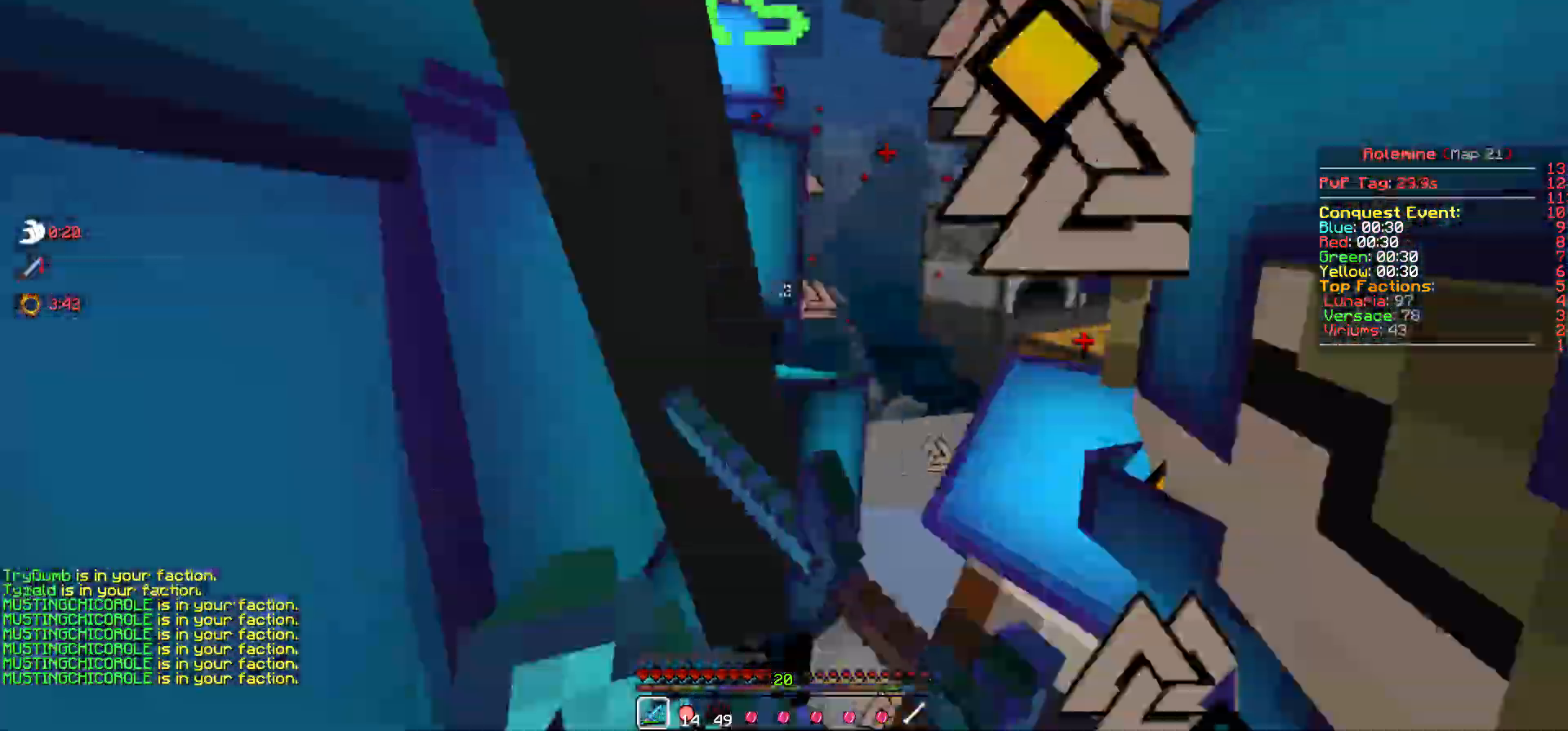
{"keys": [], "events": [[17, "d", "down"], [117, "w", "down"], [383, "w", "up"], [400, "d", "up"]]}
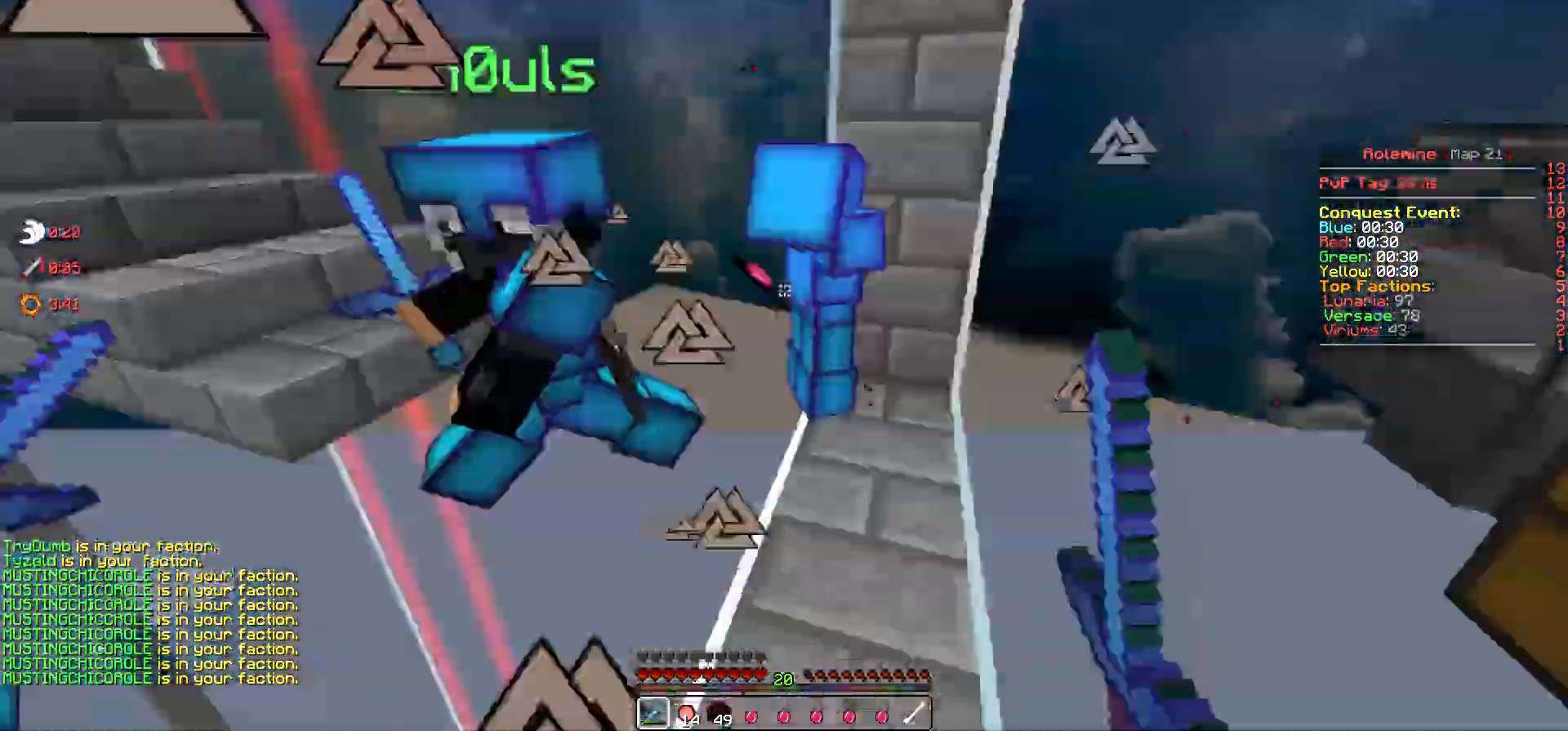
{"keys": [], "events": [[83, "w", "down"], [250, "a", "down"], [450, "a", "up"], [500, "w", "up"]]}
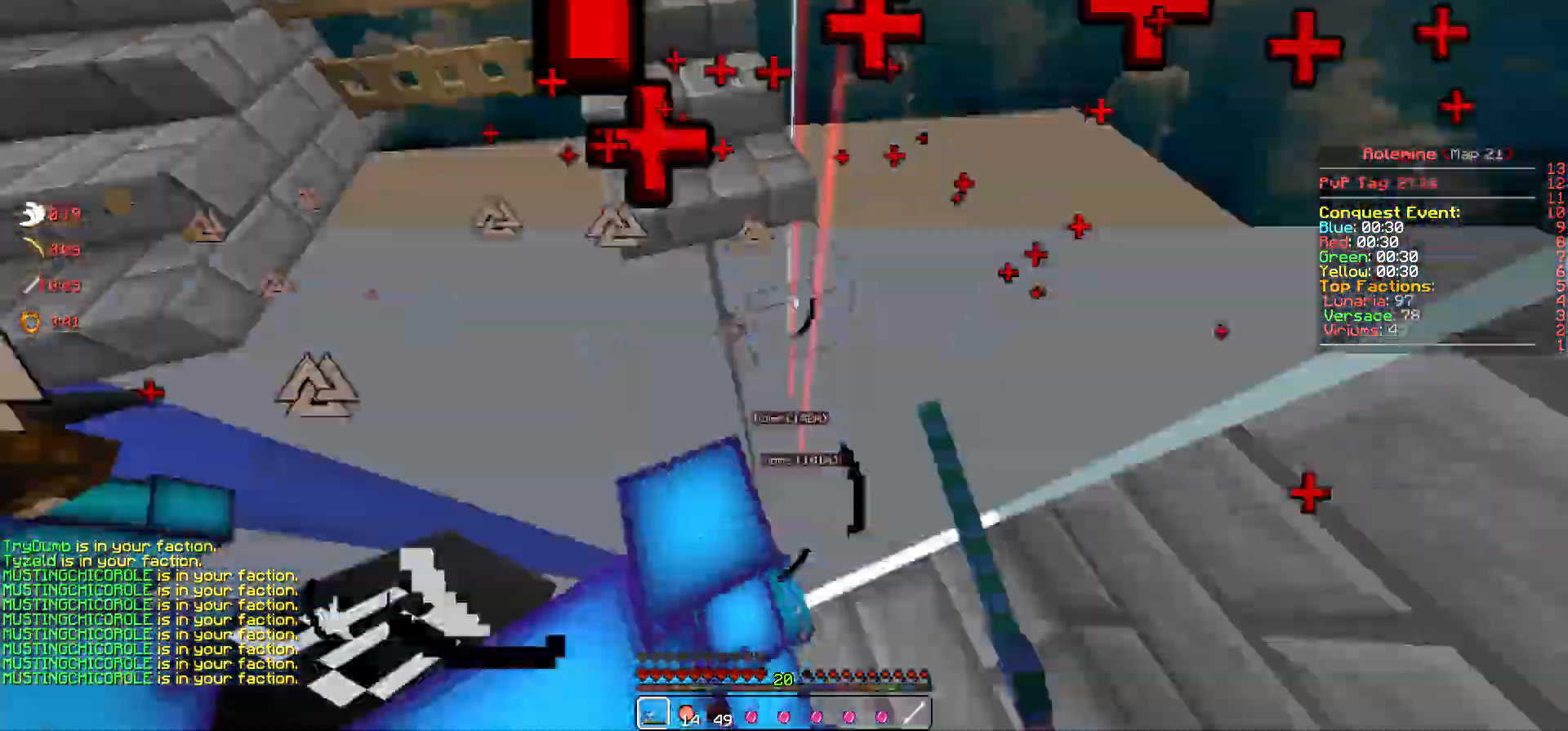
{"keys": ["a", "w"], "events": [[67, "a", "down"], [450, "w", "down"]]}
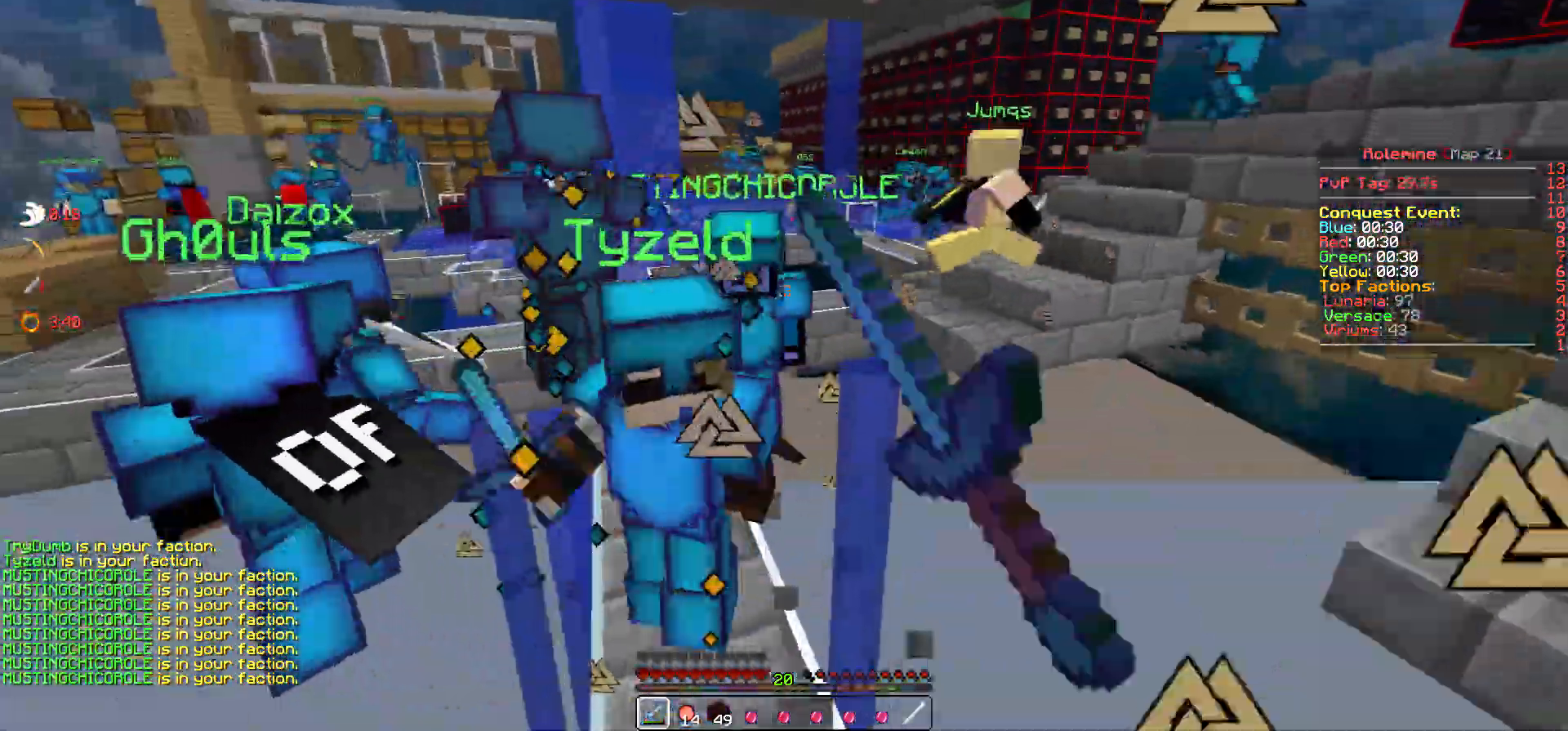
{"keys": ["w"], "events": [[83, "a", "up"]]}
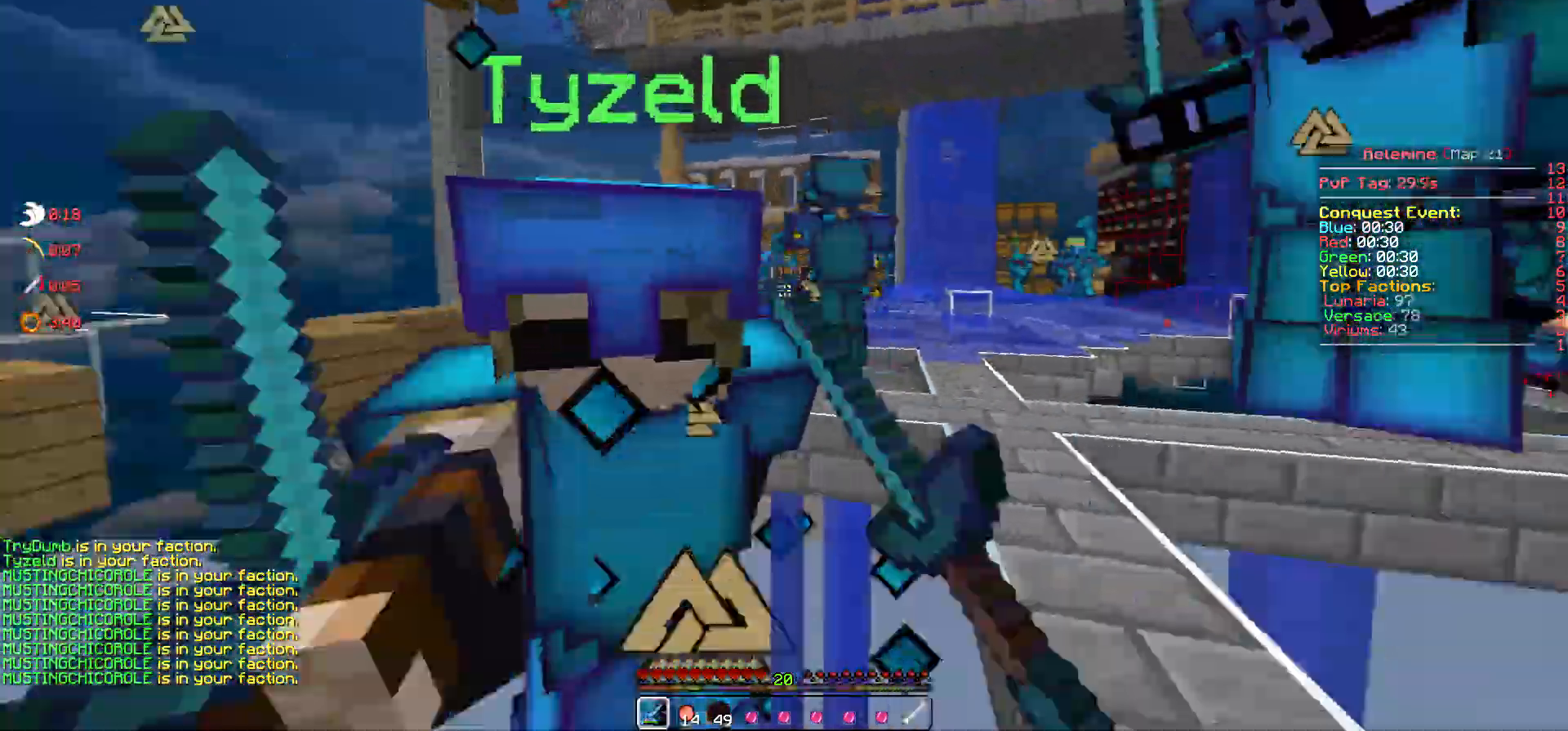
{"keys": ["w"], "events": []}
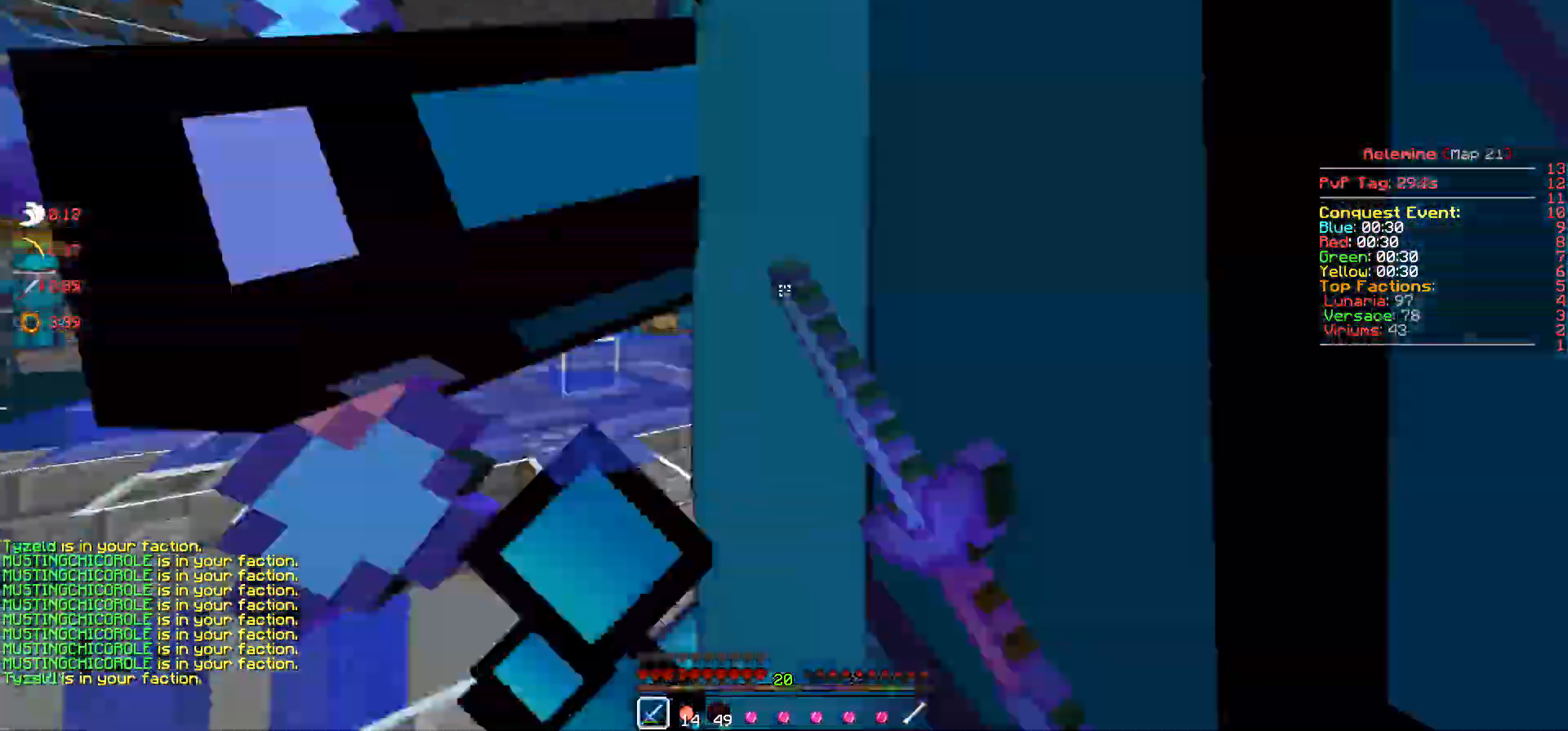
{"keys": ["w"], "events": []}
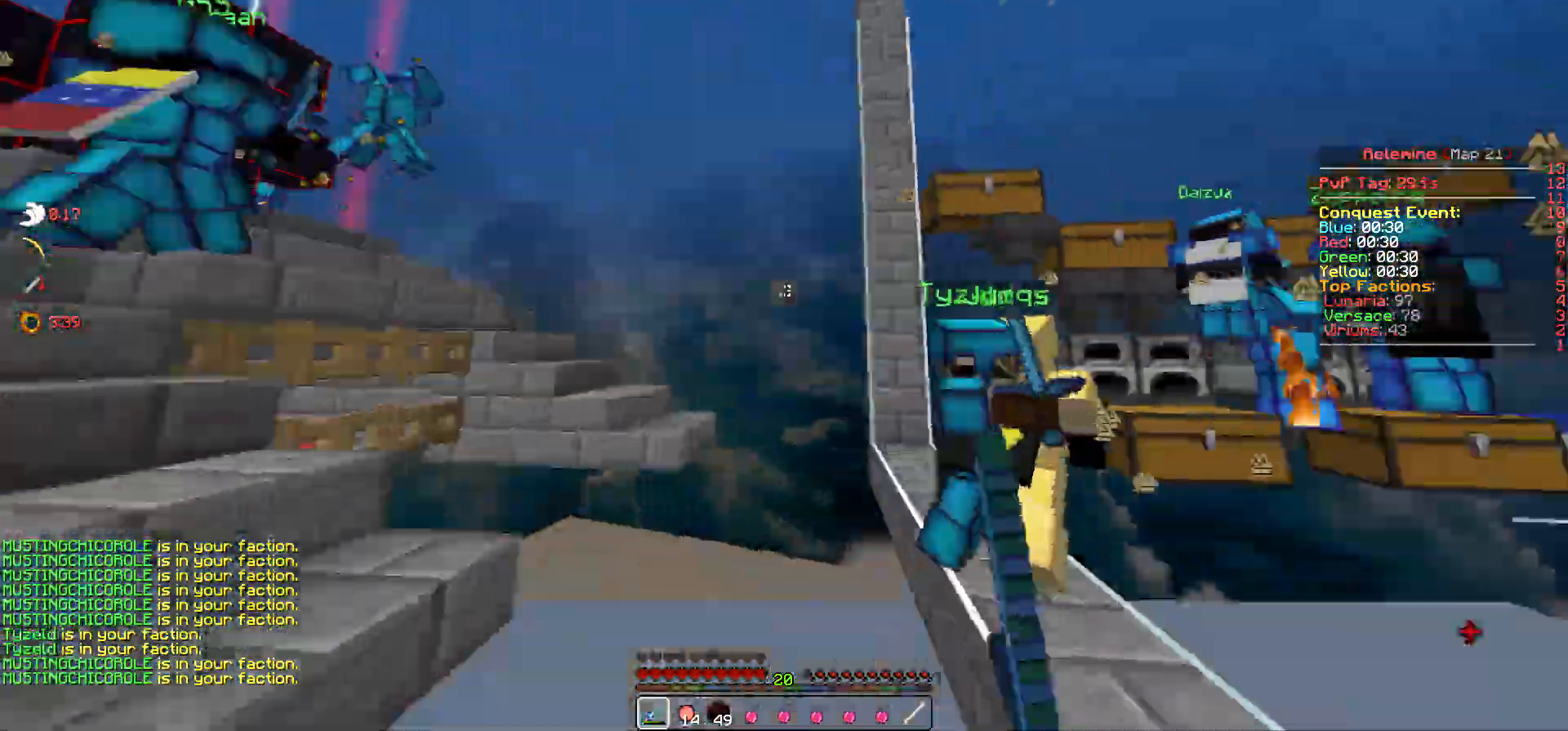
{"keys": ["w"], "events": [[33, "w", "up"], [50, "w", "down"]]}
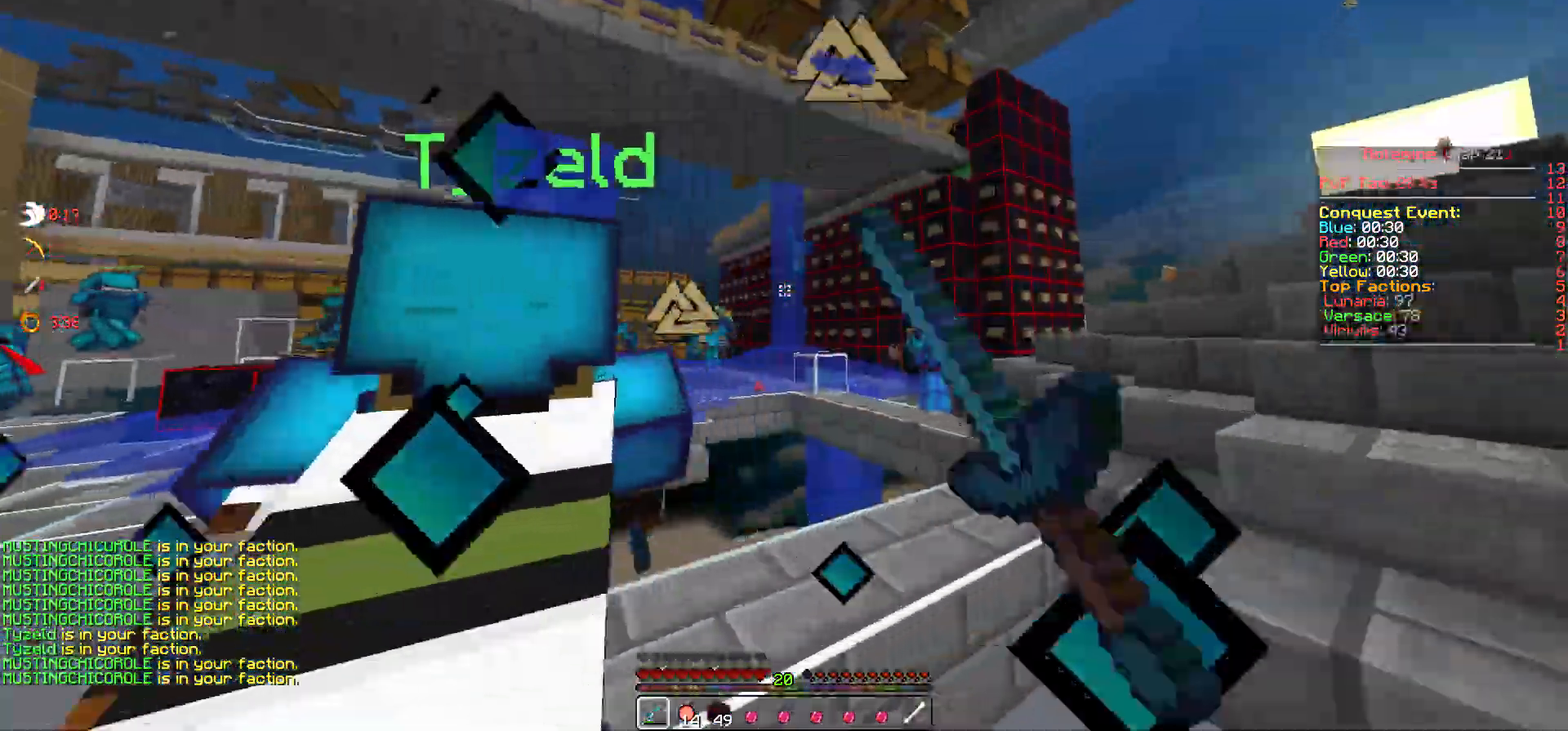
{"keys": ["w"], "events": [[17, "a", "down"], [117, "a", "up"]]}
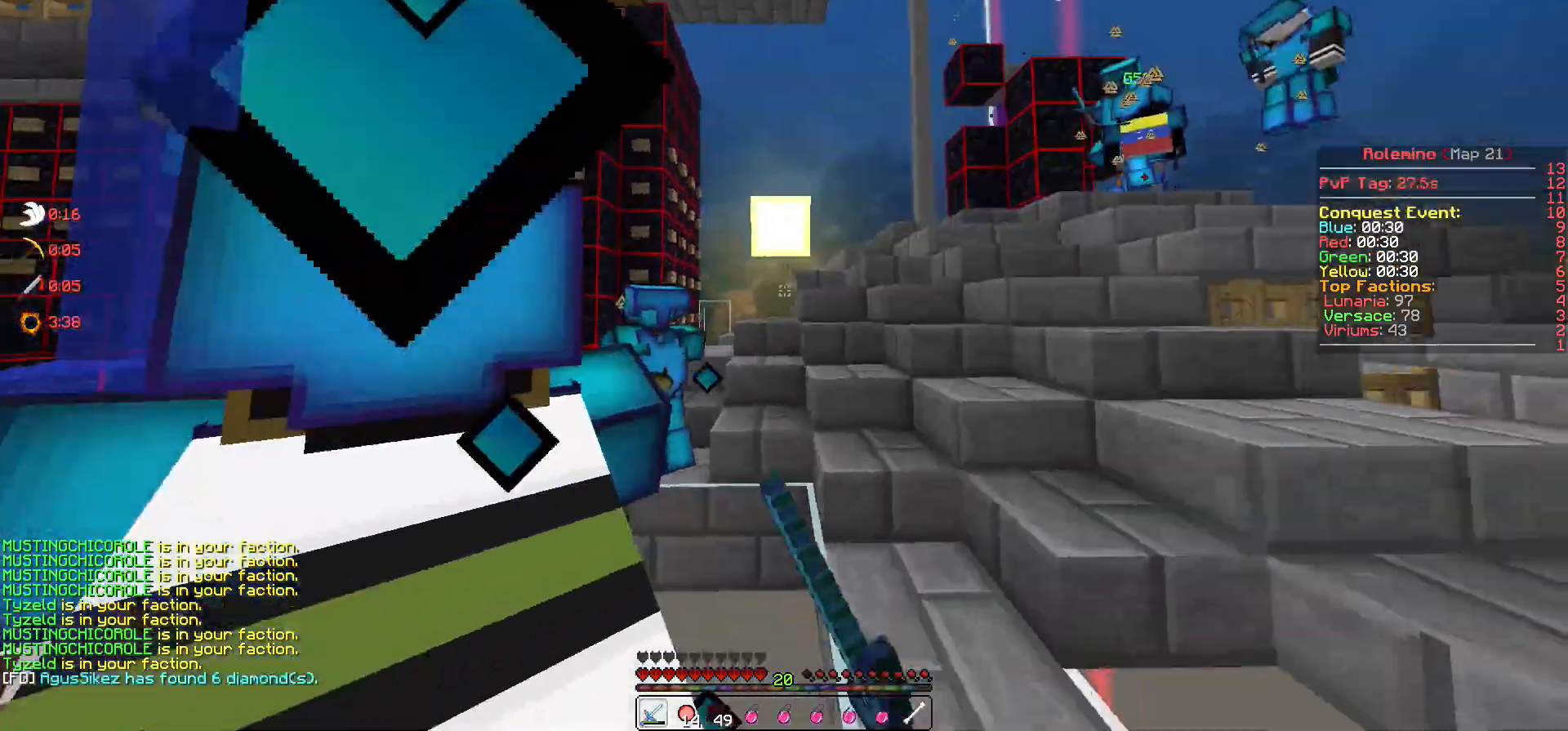
{"keys": ["s"], "events": [[283, "w", "up"], [333, "s", "down"]]}
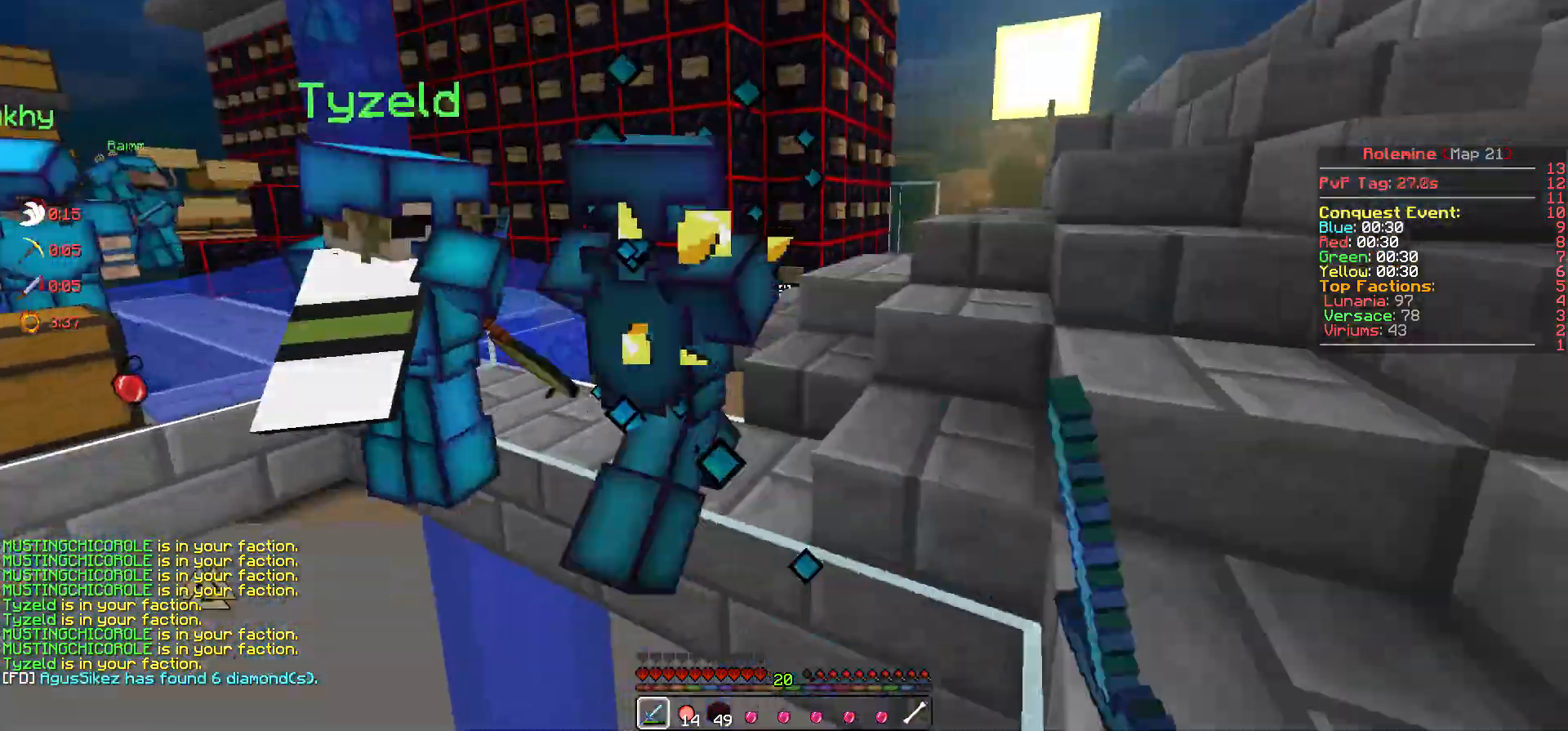
{"keys": ["w"], "events": [[17, "s", "up"], [200, "d", "down"], [217, "w", "down"], [267, "d", "up"]]}
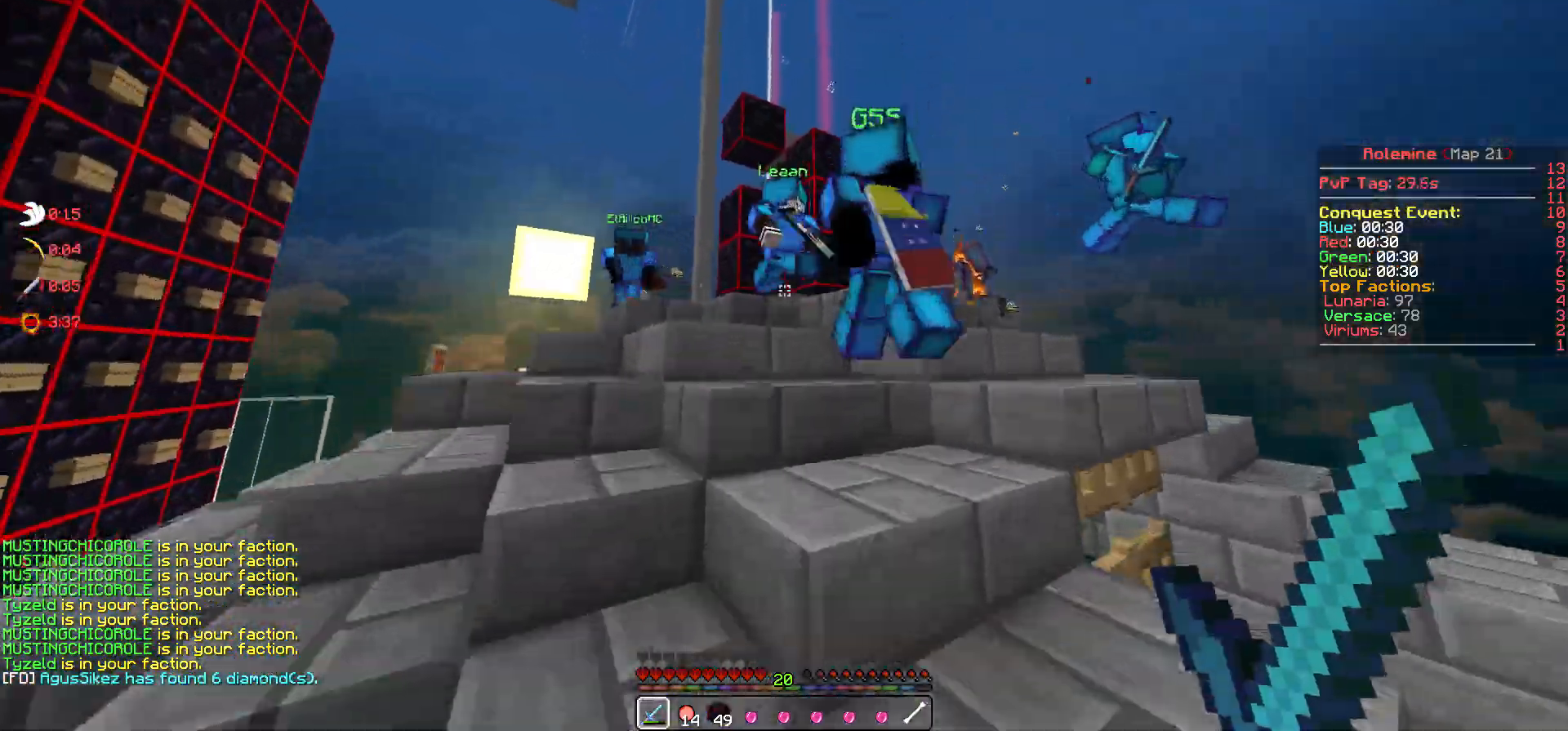
{"keys": [], "events": [[100, "d", "down"], [317, "w", "up"], [350, "d", "up"]]}
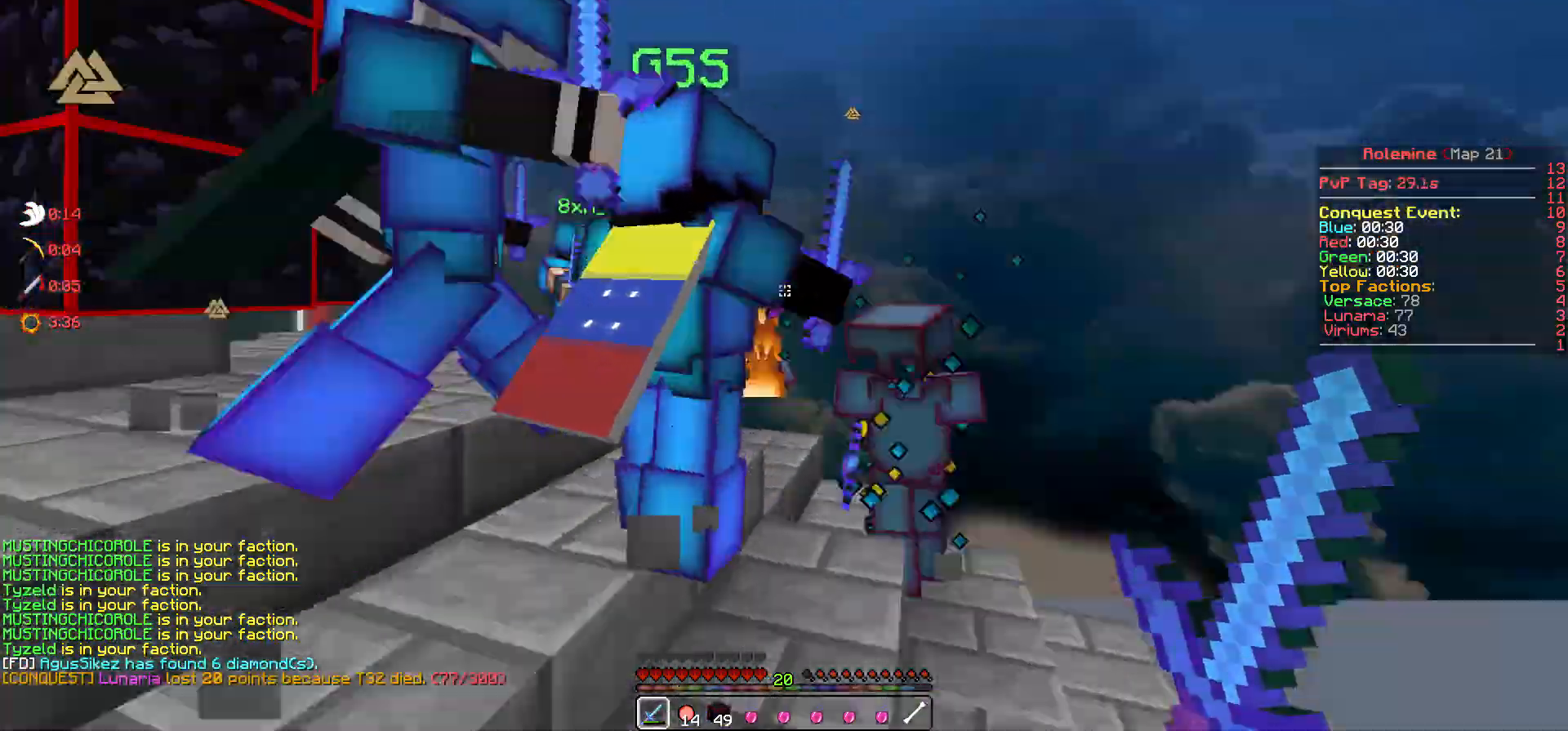
{"keys": ["w"], "events": [[50, "d", "down"], [367, "w", "down"], [500, "d", "up"]]}
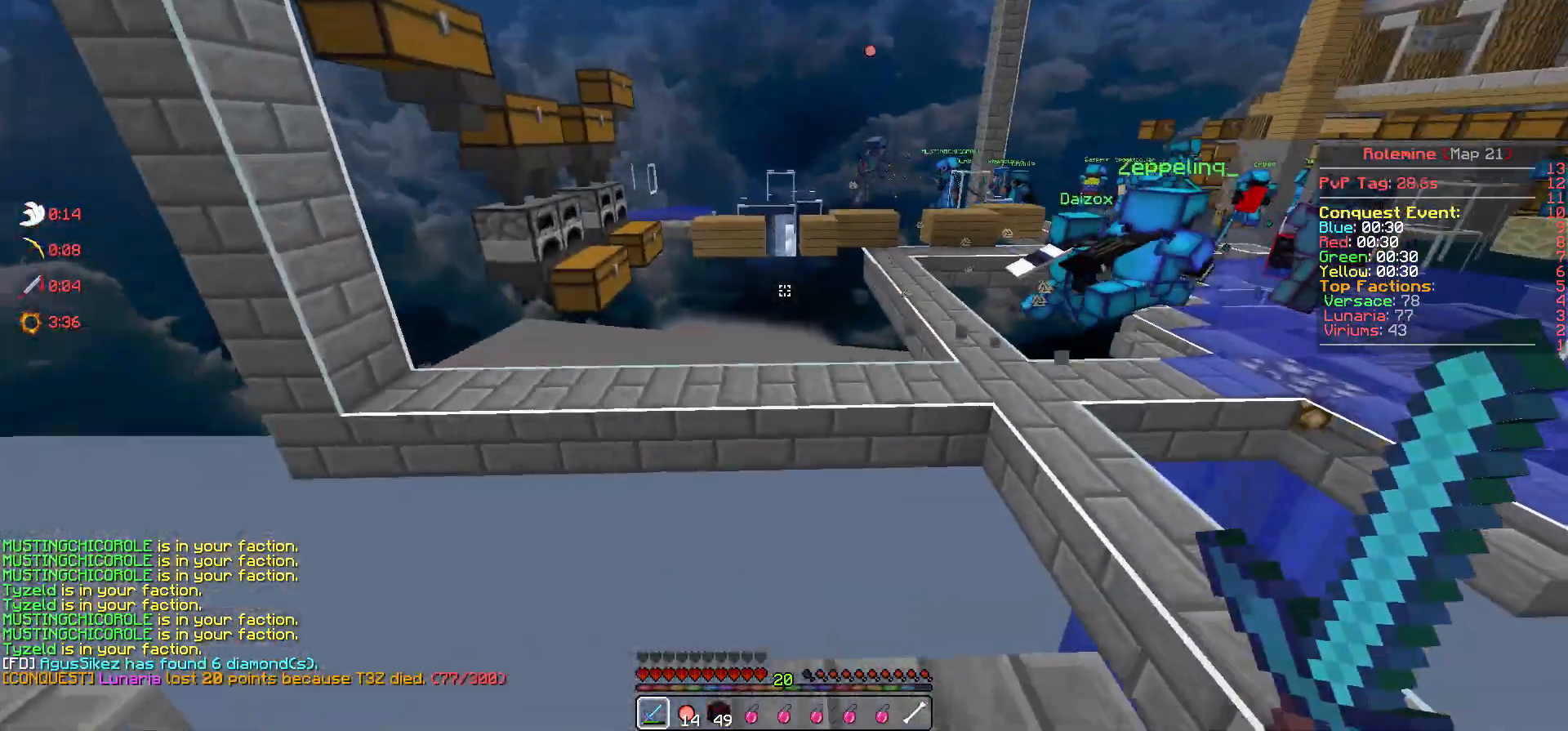
{"keys": ["w"], "events": []}
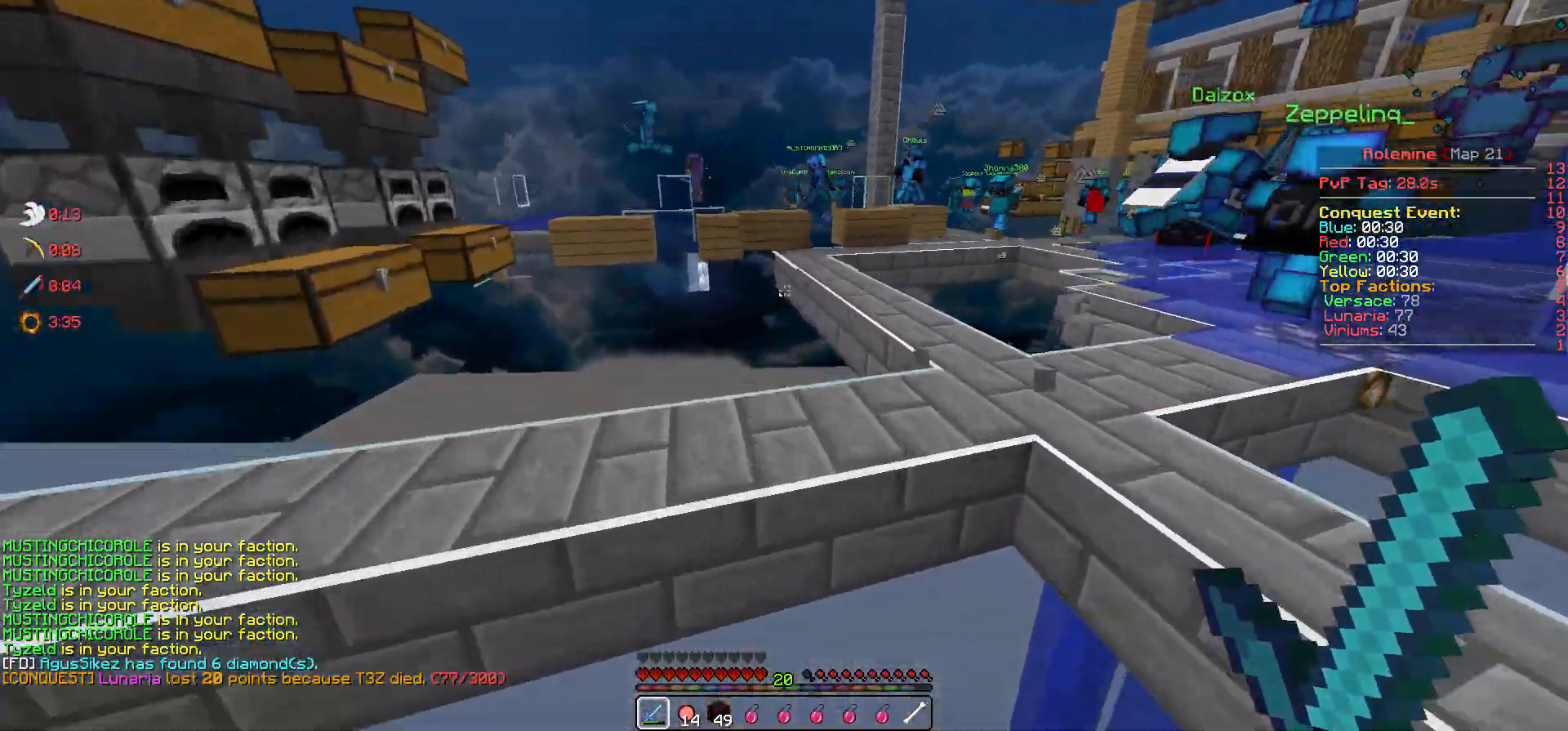
{"keys": ["w"], "events": []}
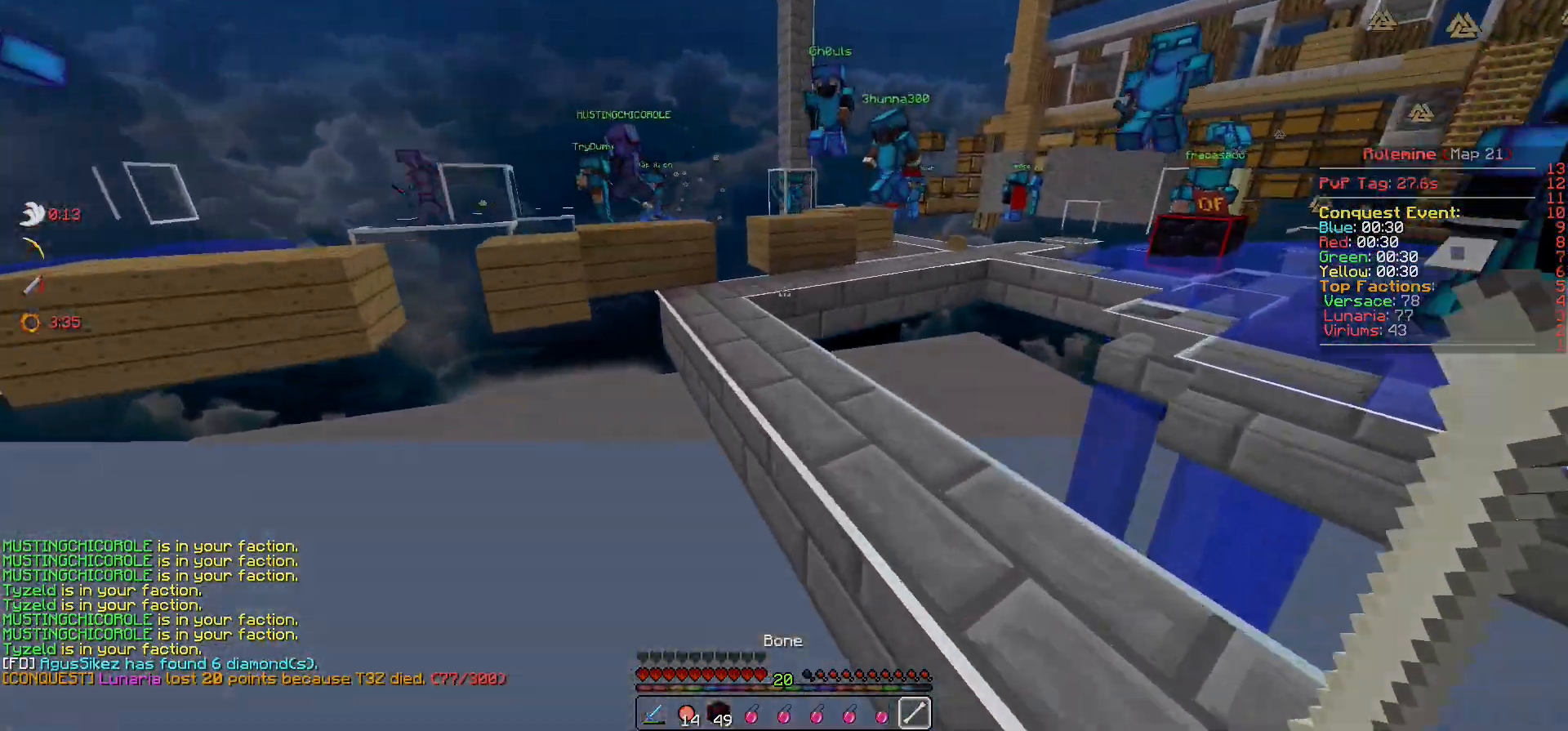
{"keys": [], "events": [[300, "w", "up"]]}
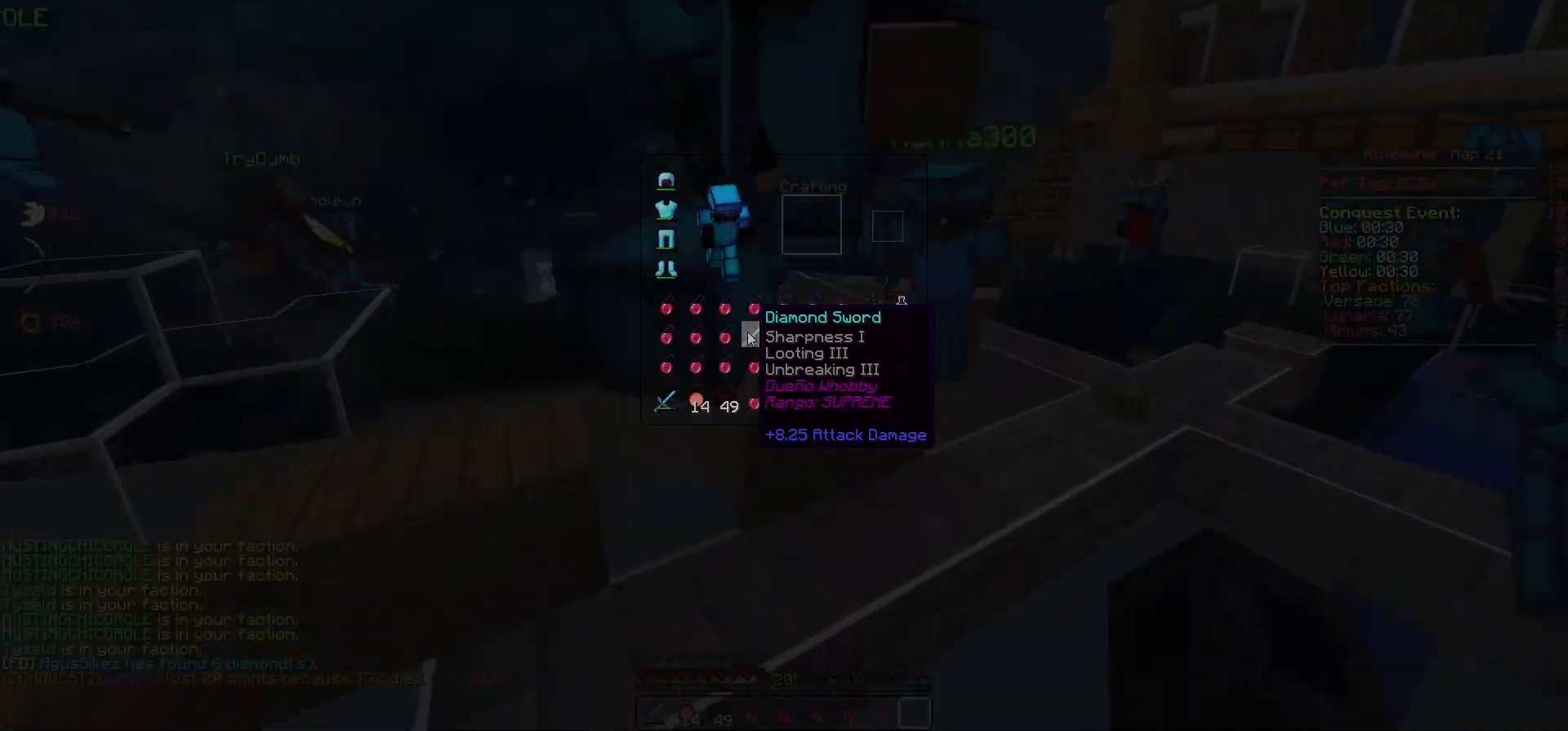
{"keys": ["w"], "events": [[500, "w", "down"]]}
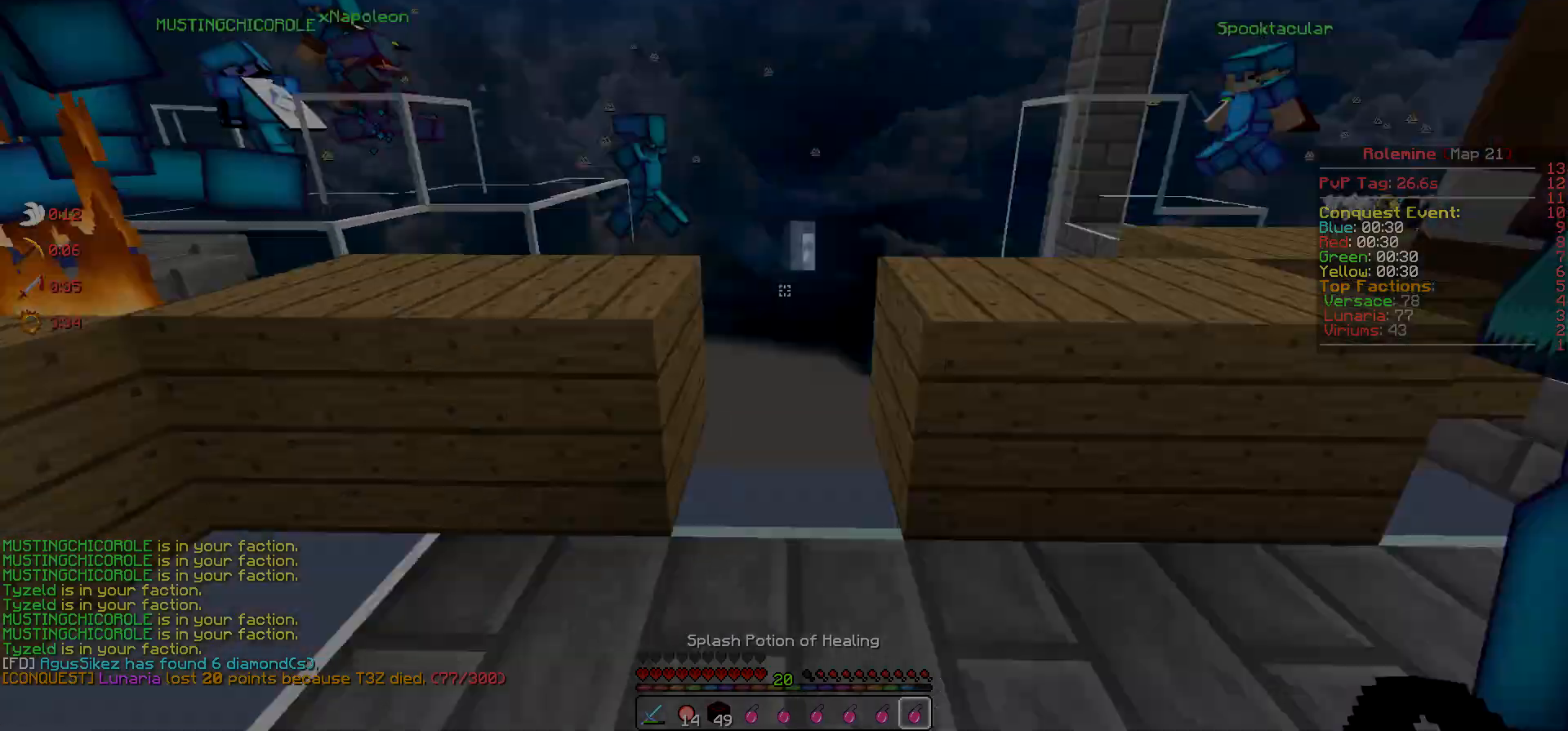
{"keys": ["w"], "events": []}
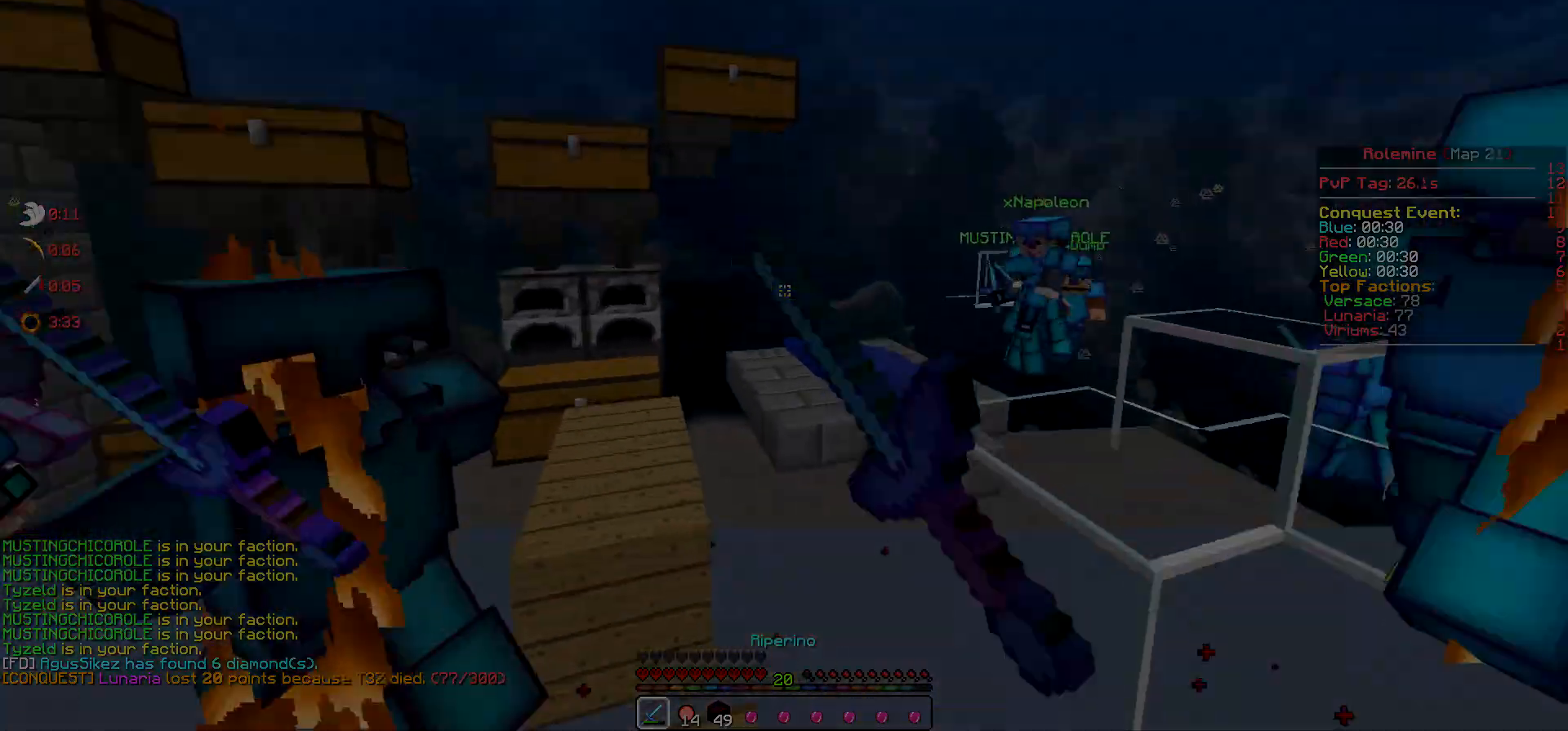
{"keys": ["w"], "events": []}
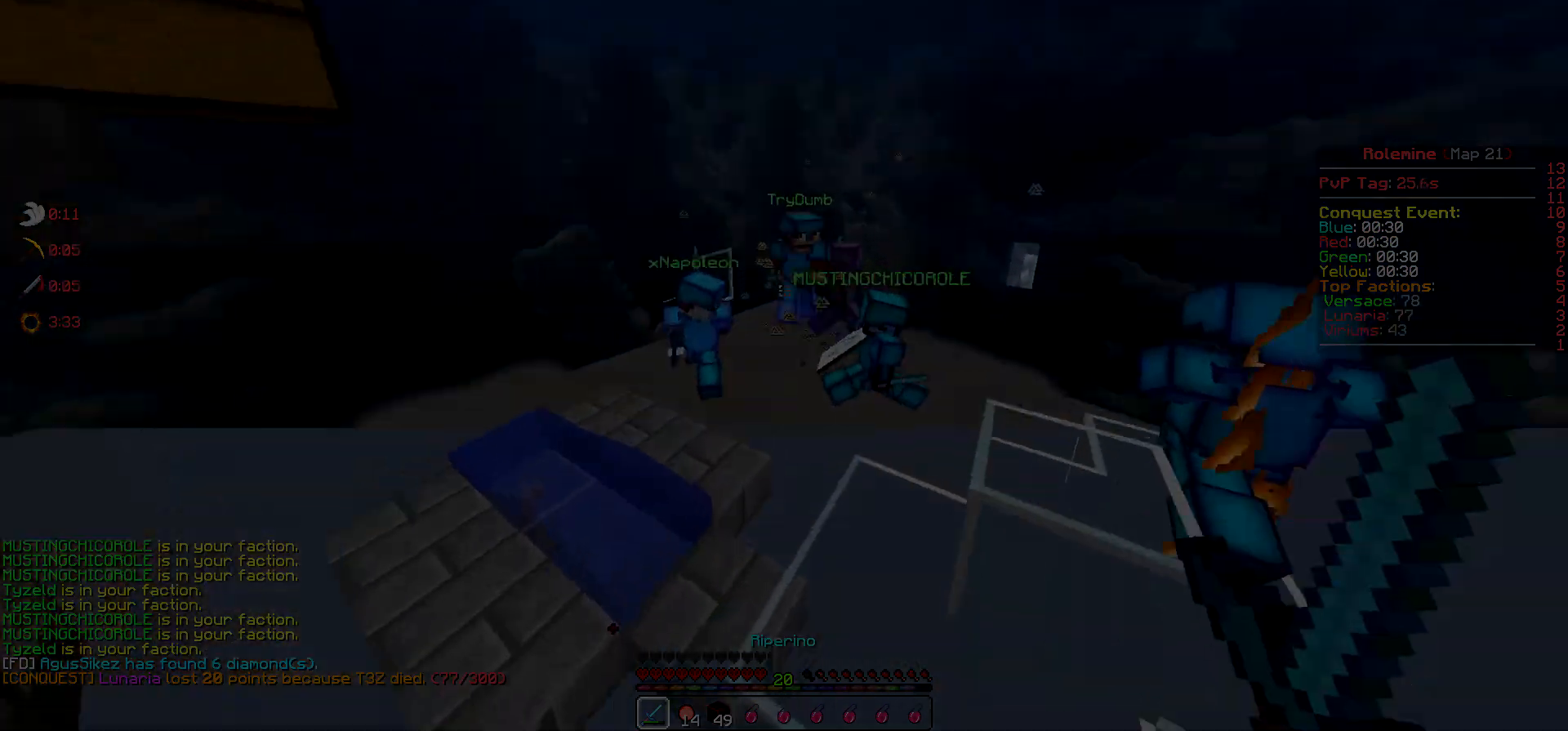
{"keys": ["w"], "events": [[83, "w", "up"], [133, "w", "down"]]}